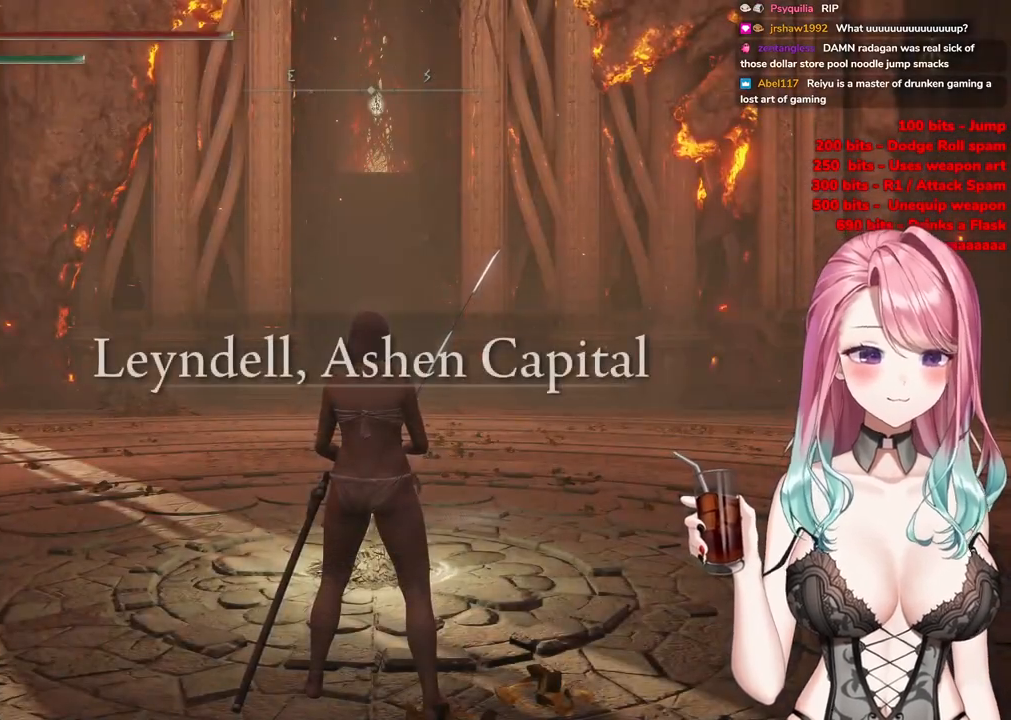
Gameplay with a controller (PlayStation layout); each line is a JSON object with the inputs held at the frame after it. "events" lists button and stick changes between this image and that frame as [ms after this image, input, new state], when the widget could be followed in between.
{"buttons": [], "left_stick": "up", "right_stick": "center", "events": [[334, "left_stick", "up"]]}
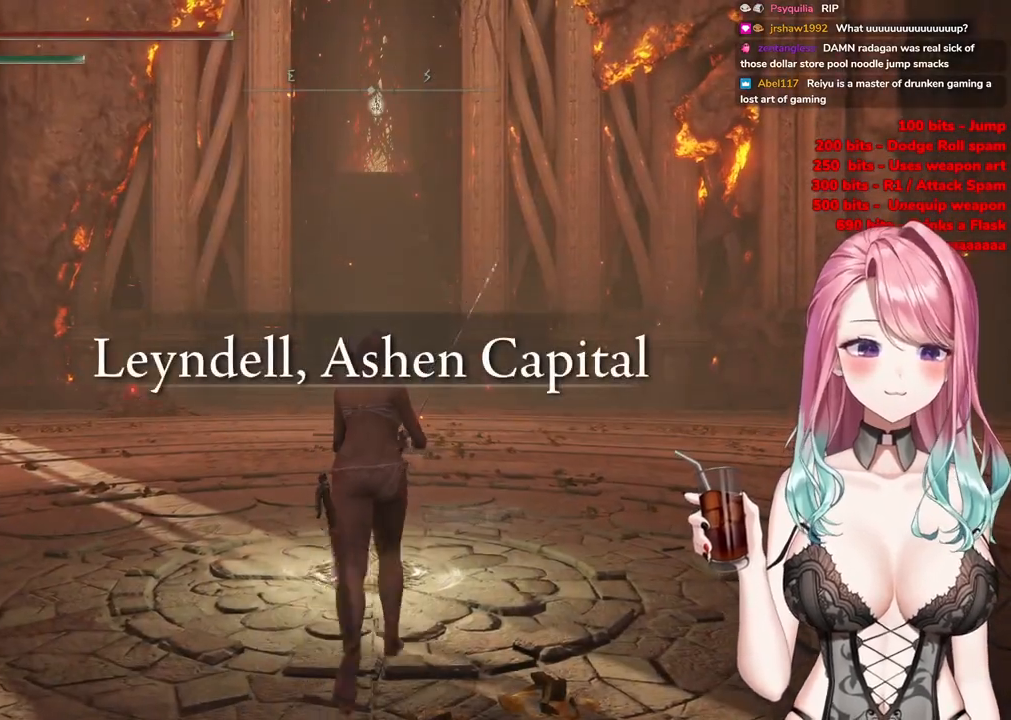
{"buttons": ["CIRCLE"], "left_stick": "up", "right_stick": "center", "events": [[133, "CIRCLE", "down"]]}
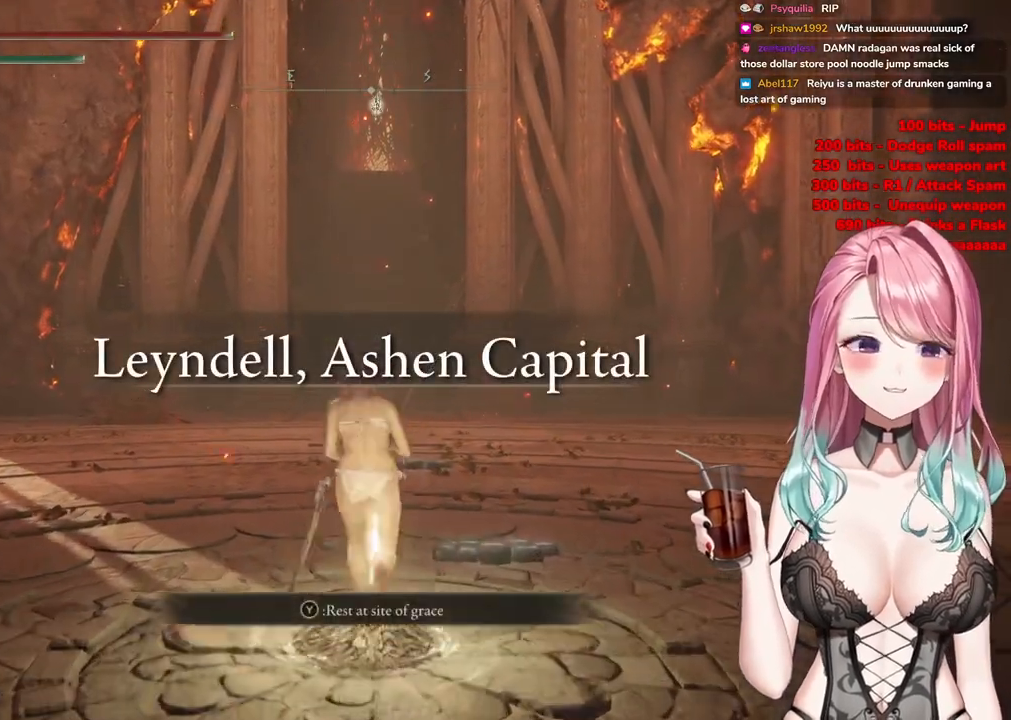
{"buttons": ["CIRCLE"], "left_stick": "up", "right_stick": "center", "events": []}
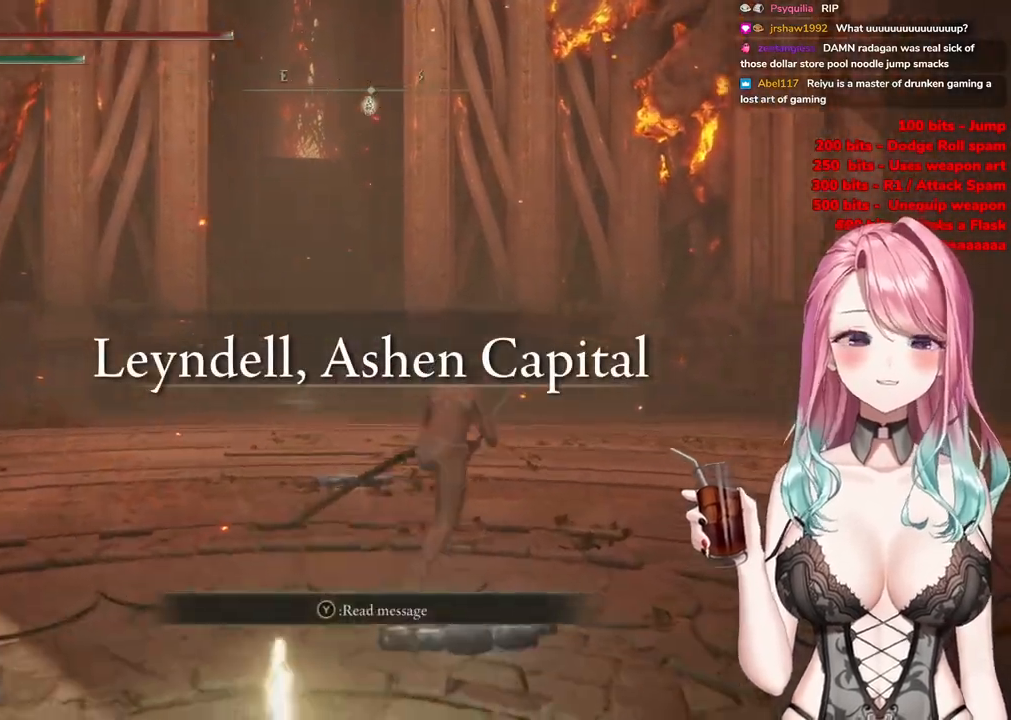
{"buttons": ["CIRCLE"], "left_stick": "up", "right_stick": "center", "events": []}
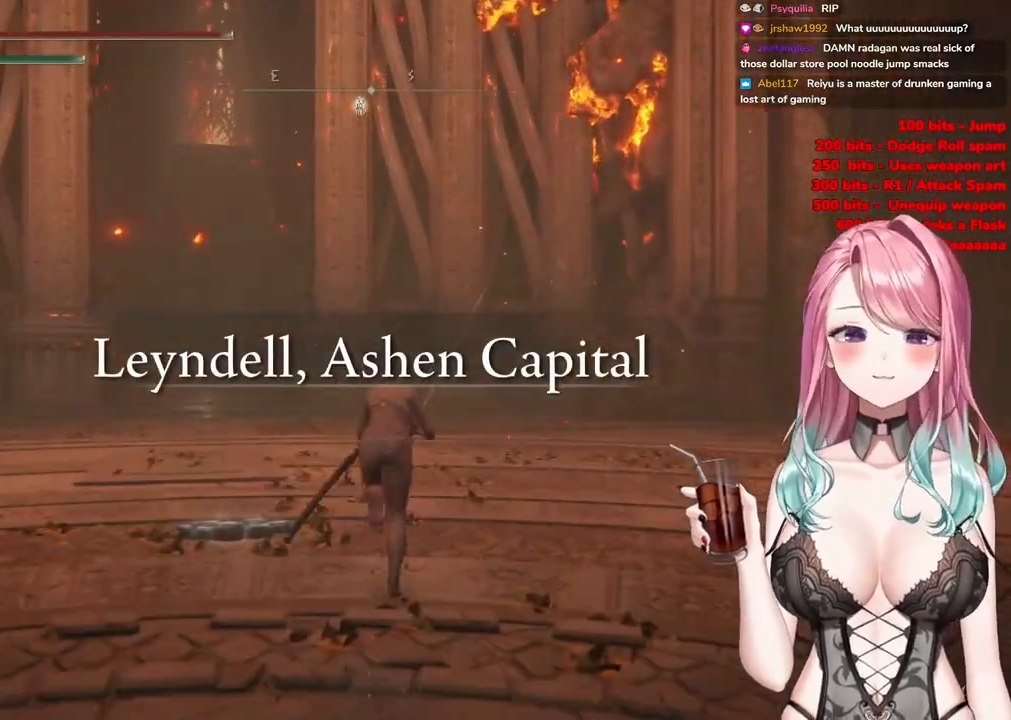
{"buttons": ["CIRCLE"], "left_stick": "up-left", "right_stick": "center", "events": [[184, "left_stick", "up-left"]]}
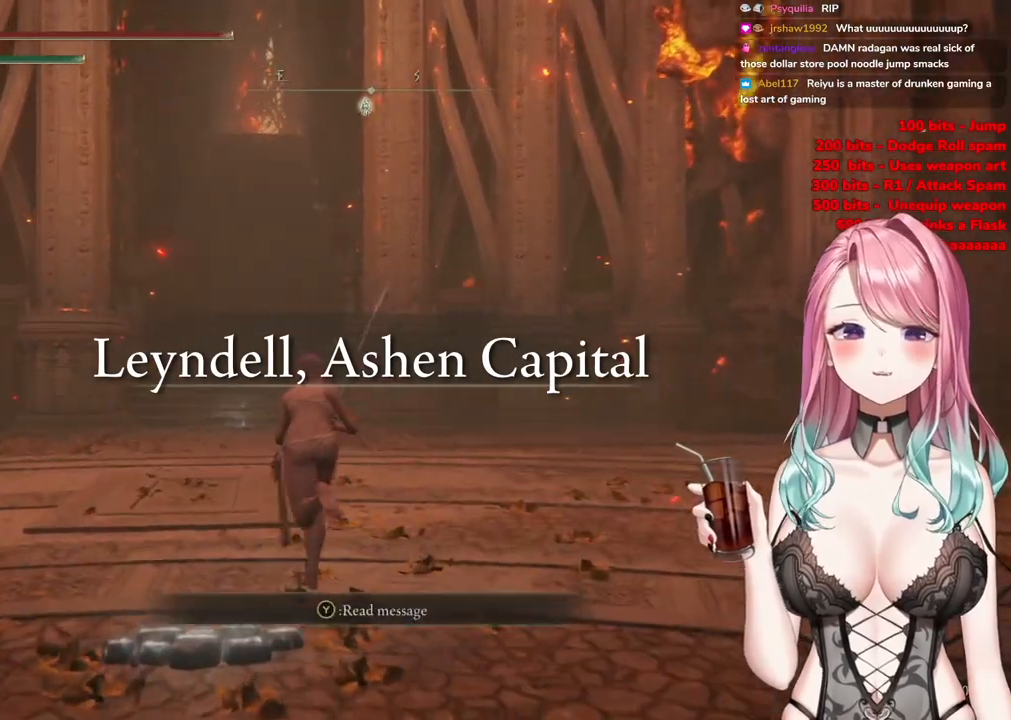
{"buttons": ["CIRCLE"], "left_stick": "up", "right_stick": "center", "events": [[200, "left_stick", "up"]]}
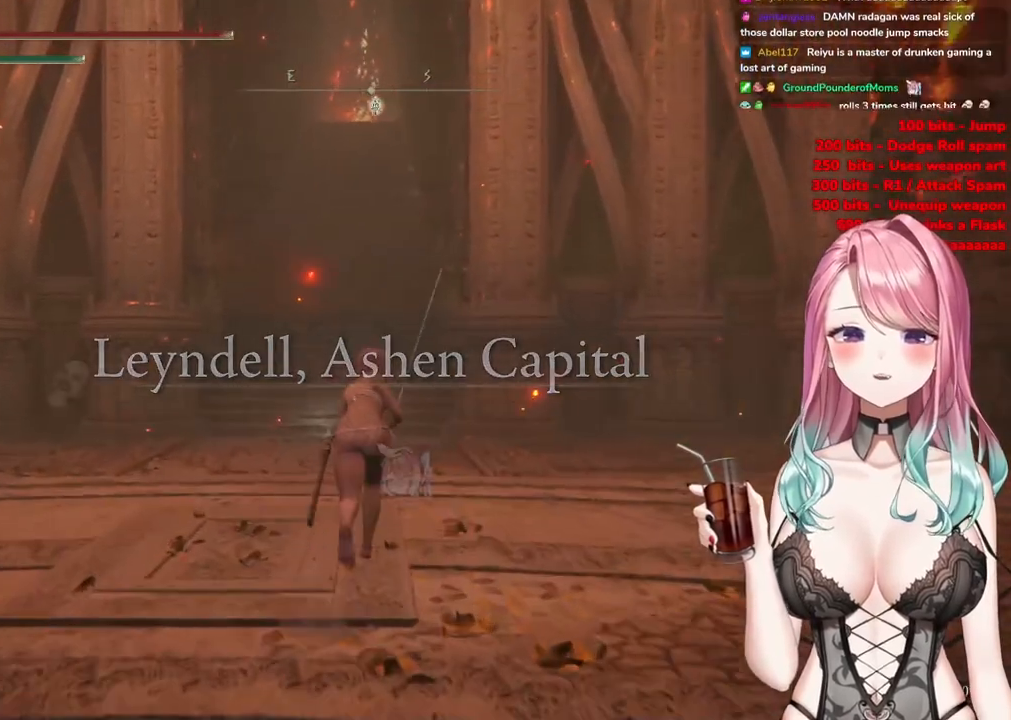
{"buttons": ["CIRCLE"], "left_stick": "up", "right_stick": "center", "events": []}
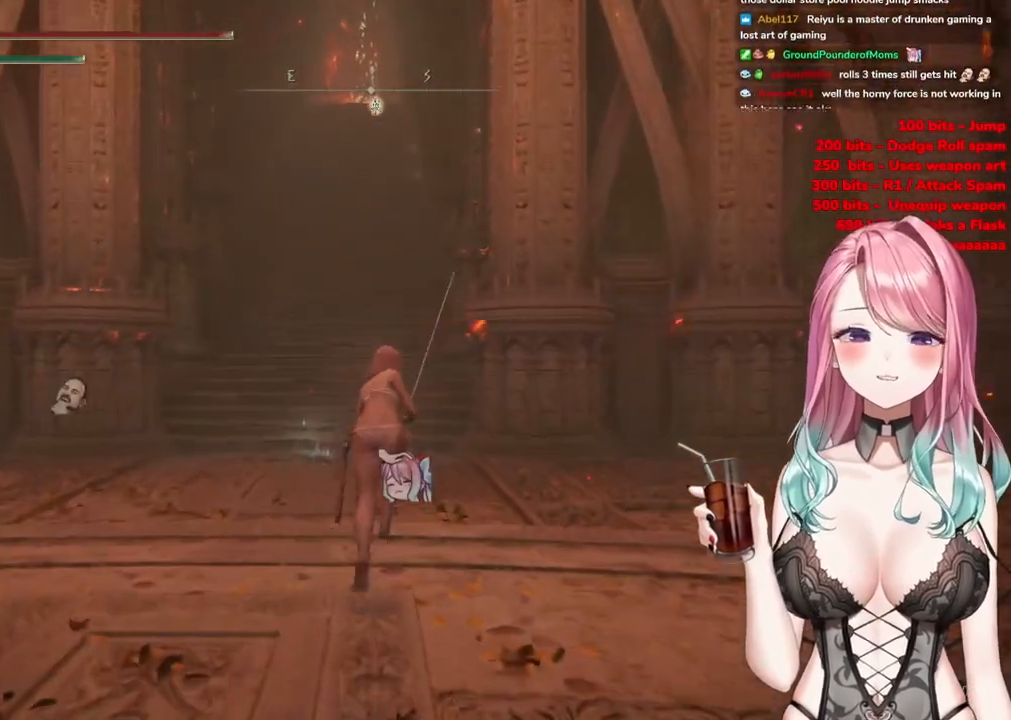
{"buttons": ["CIRCLE"], "left_stick": "up", "right_stick": "center", "events": []}
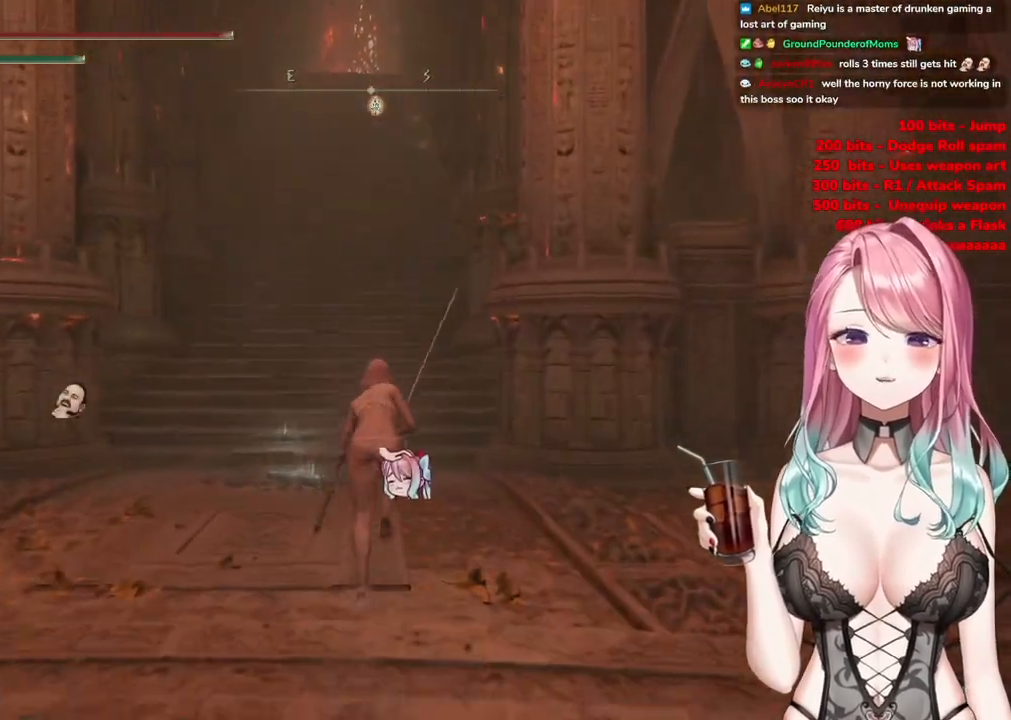
{"buttons": ["CIRCLE"], "left_stick": "up", "right_stick": "center", "events": []}
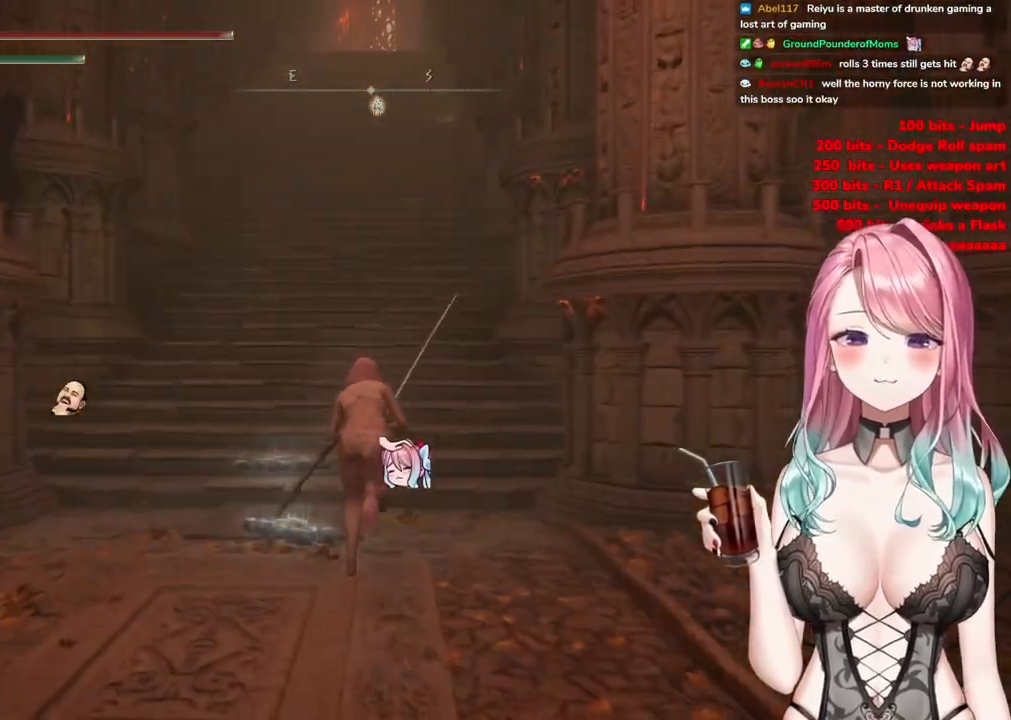
{"buttons": ["CIRCLE"], "left_stick": "up", "right_stick": "center", "events": []}
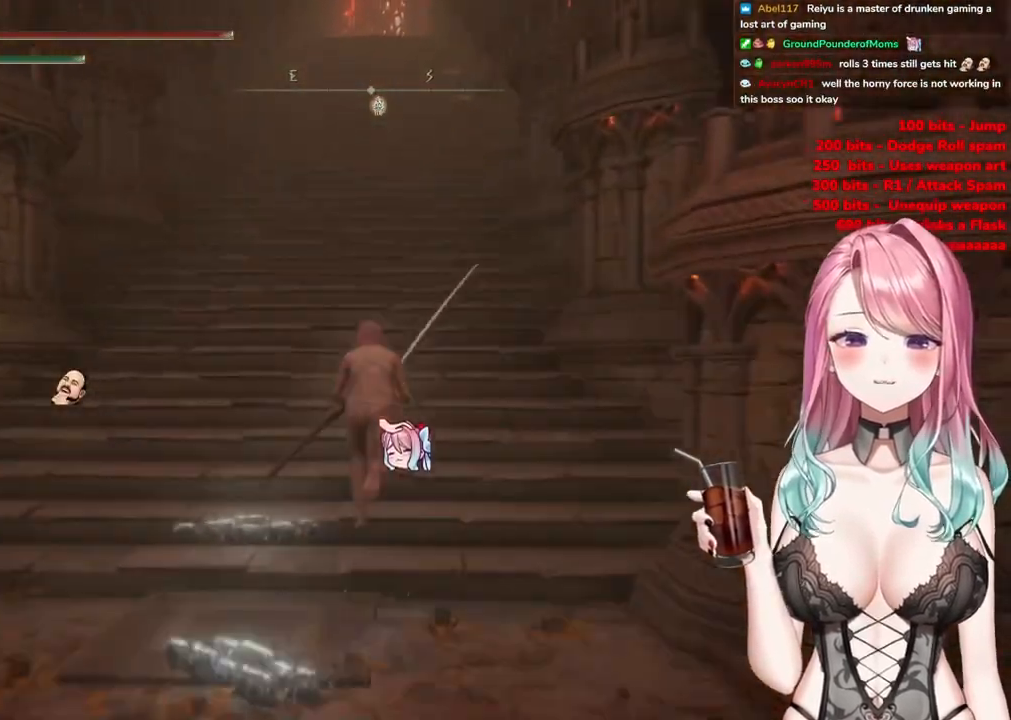
{"buttons": ["CIRCLE"], "left_stick": "up", "right_stick": "center", "events": []}
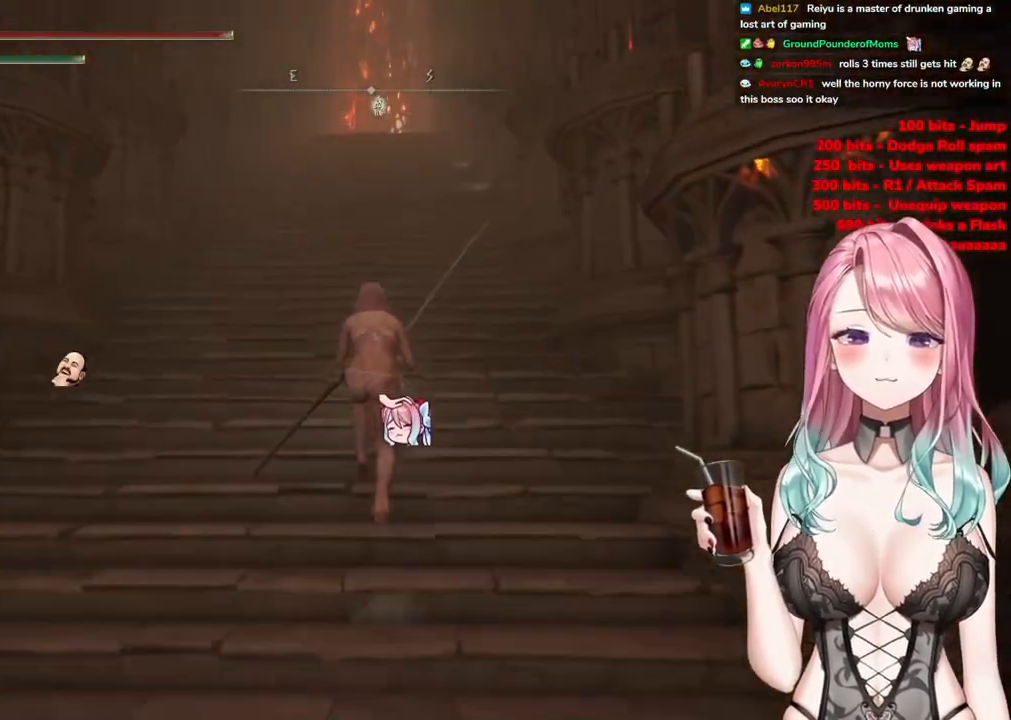
{"buttons": ["CIRCLE"], "left_stick": "up", "right_stick": "center", "events": []}
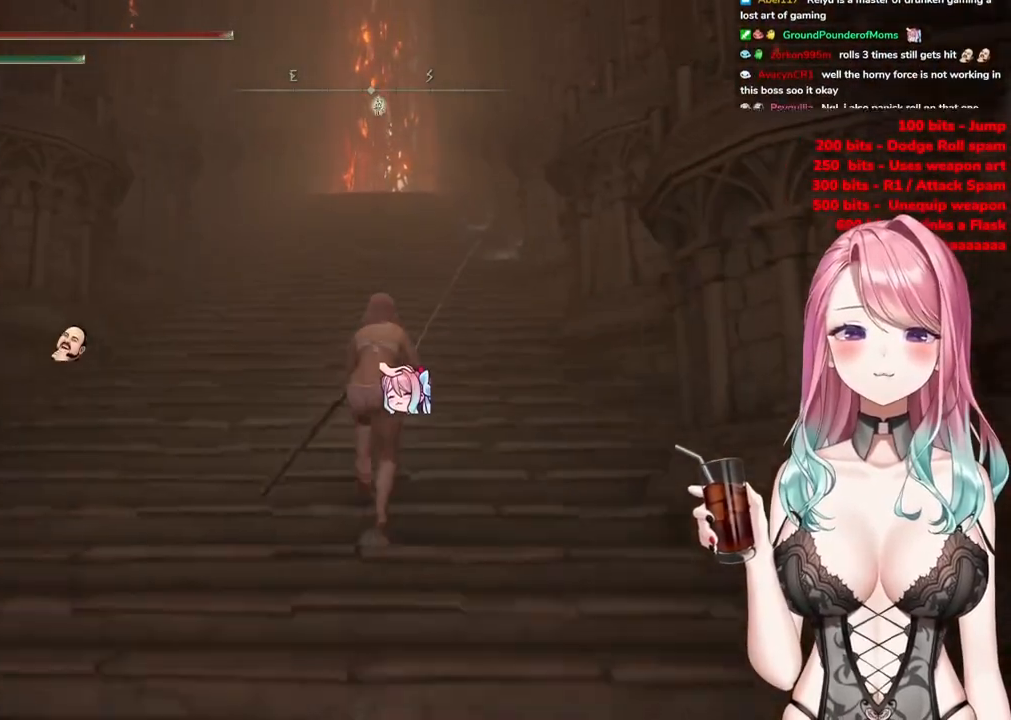
{"buttons": ["CIRCLE"], "left_stick": "up", "right_stick": "center", "events": []}
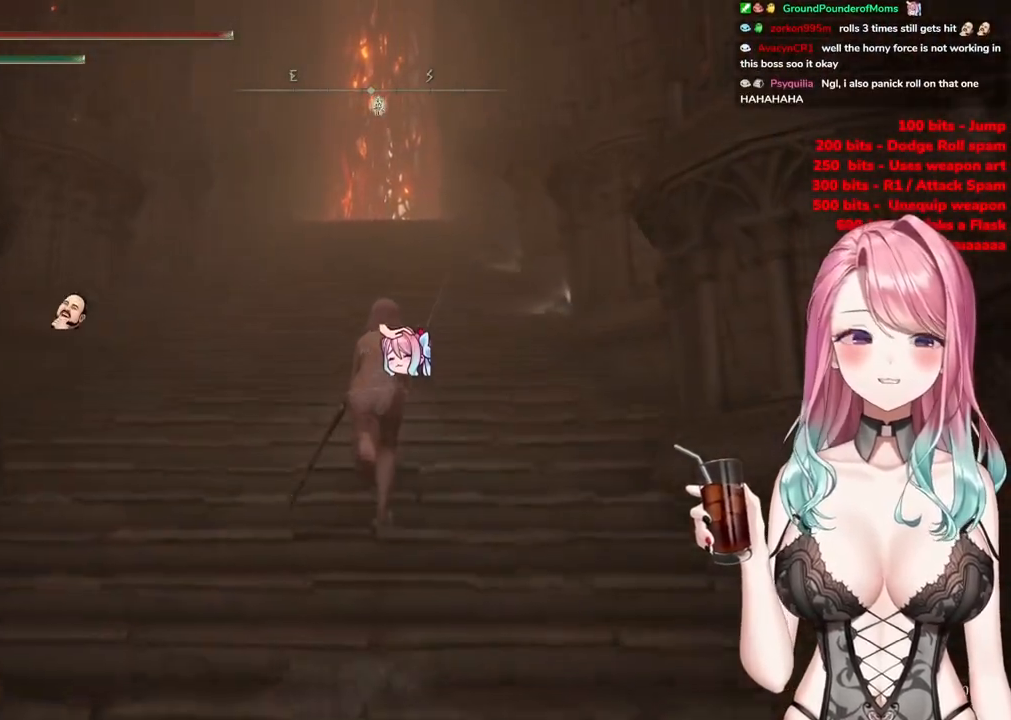
{"buttons": ["CIRCLE"], "left_stick": "up", "right_stick": "center", "events": []}
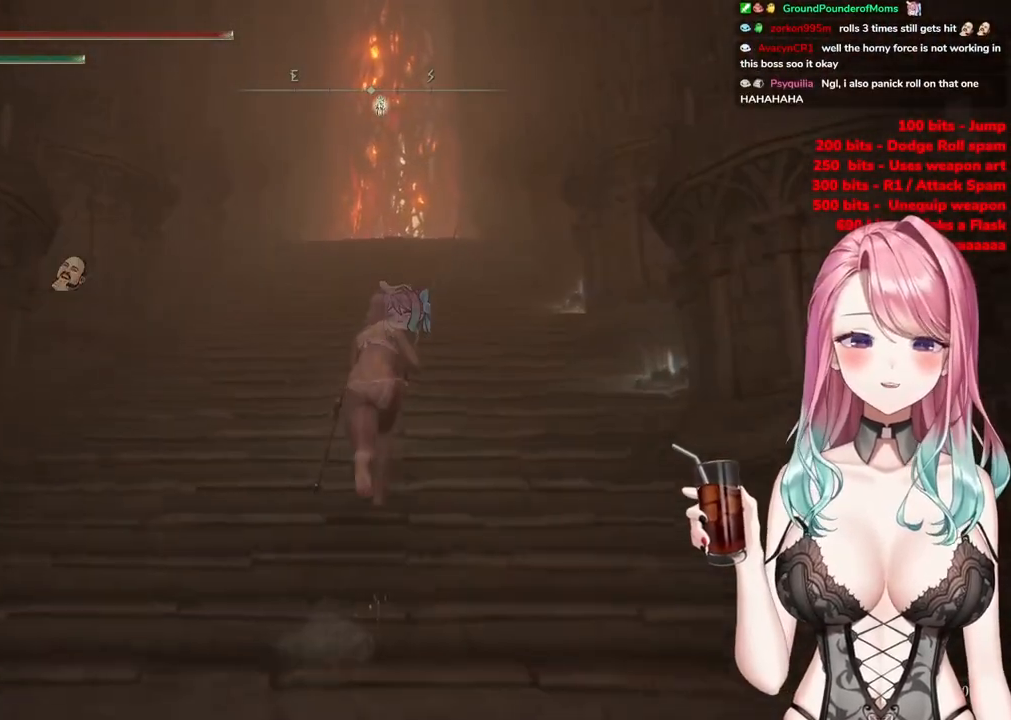
{"buttons": ["CIRCLE"], "left_stick": "up", "right_stick": "center", "events": []}
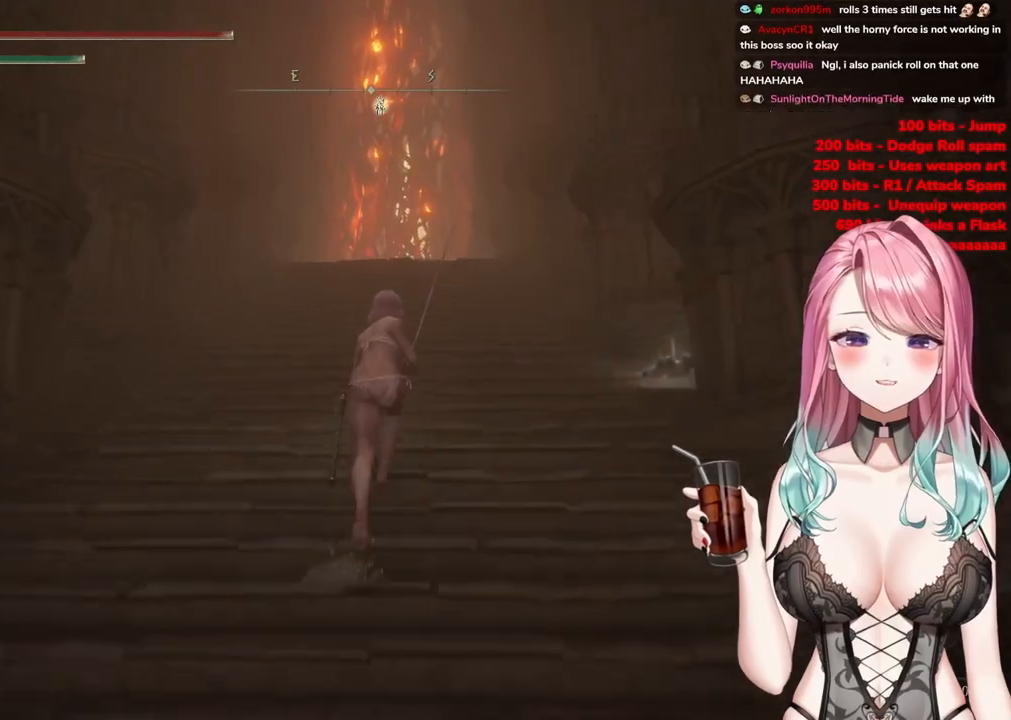
{"buttons": ["CIRCLE"], "left_stick": "up", "right_stick": "center", "events": []}
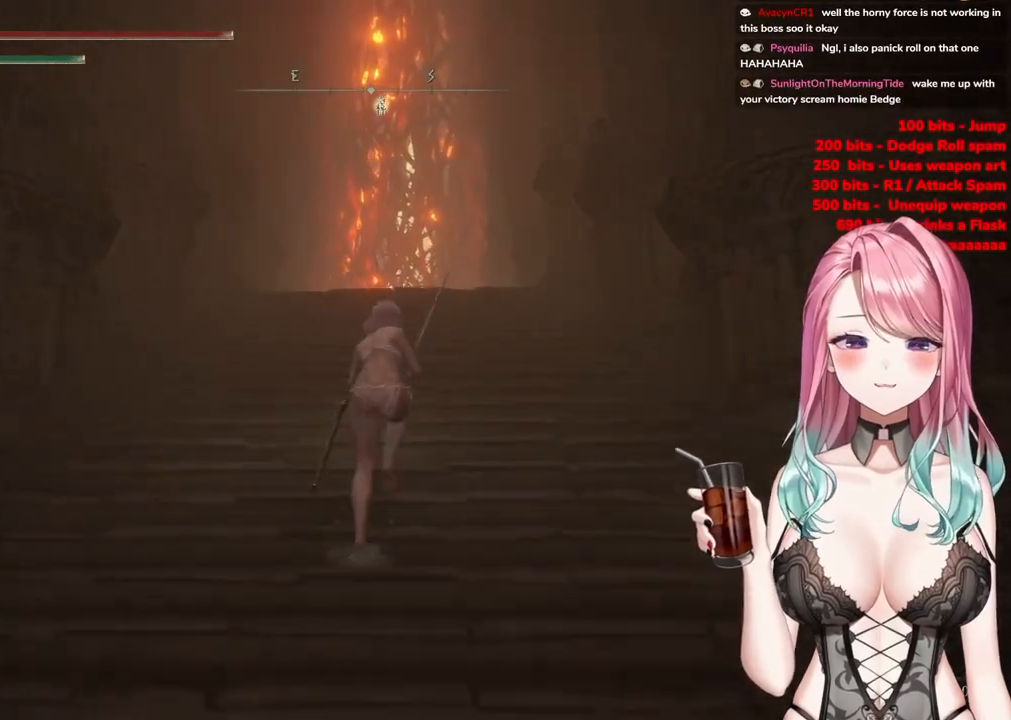
{"buttons": ["CIRCLE"], "left_stick": "up", "right_stick": "center", "events": []}
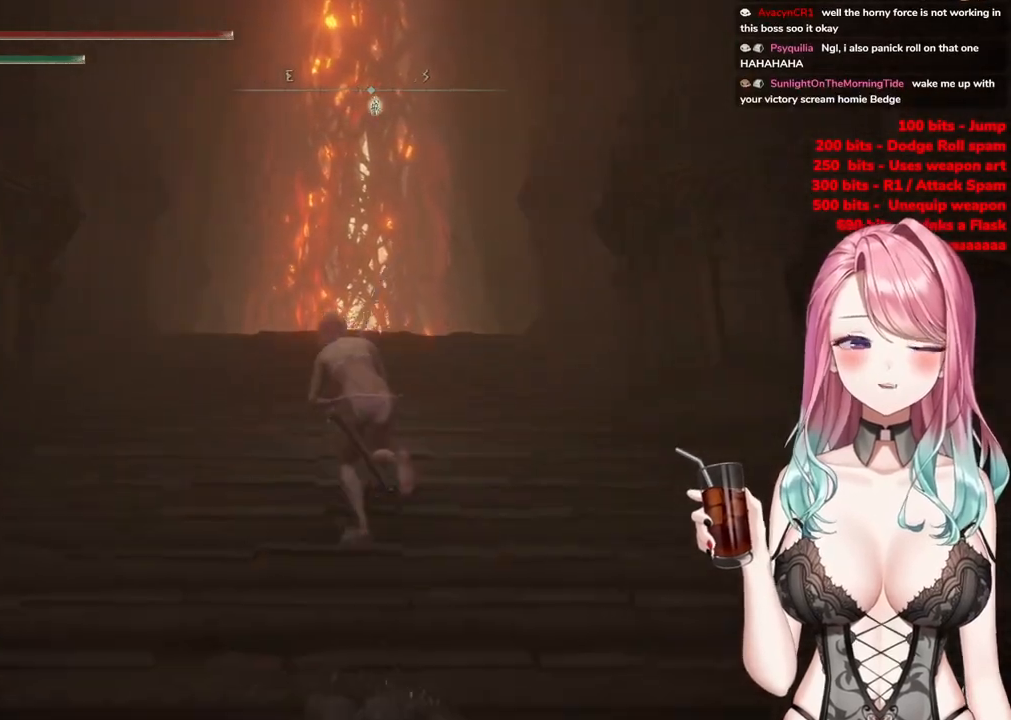
{"buttons": ["CIRCLE"], "left_stick": "up", "right_stick": "center", "events": []}
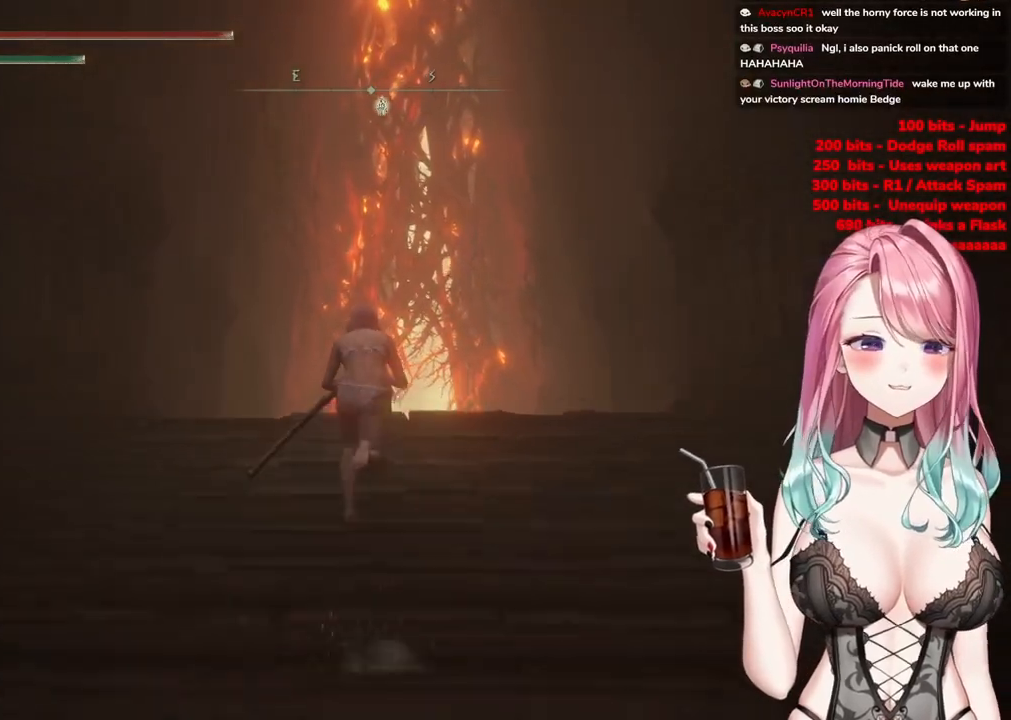
{"buttons": ["CIRCLE"], "left_stick": "up", "right_stick": "center", "events": []}
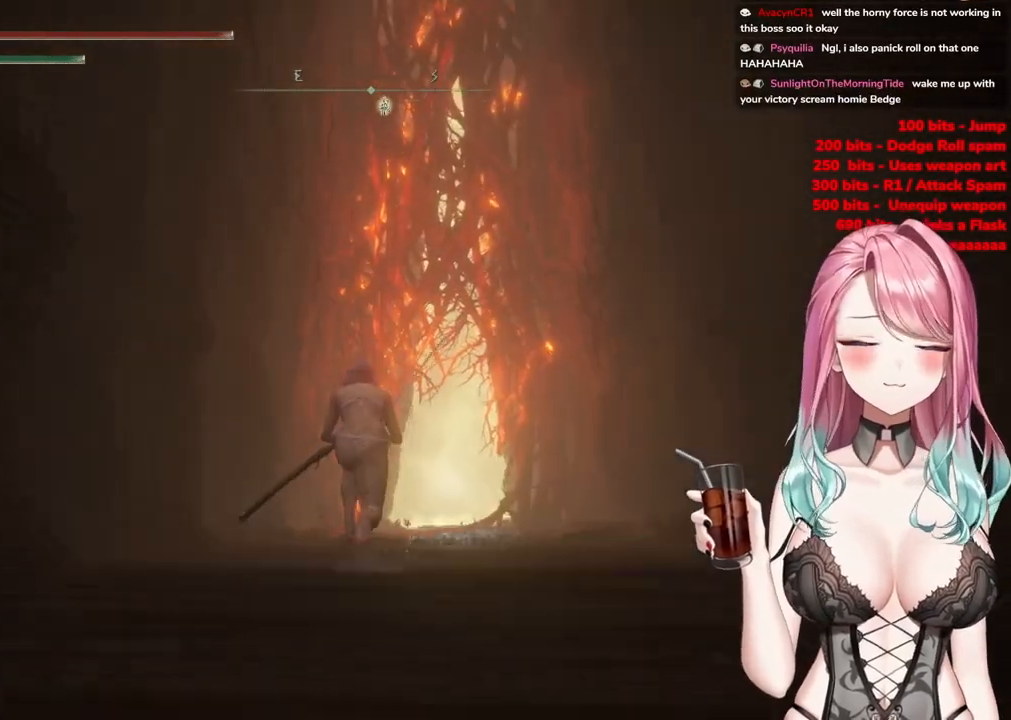
{"buttons": ["CIRCLE"], "left_stick": "up", "right_stick": "center", "events": []}
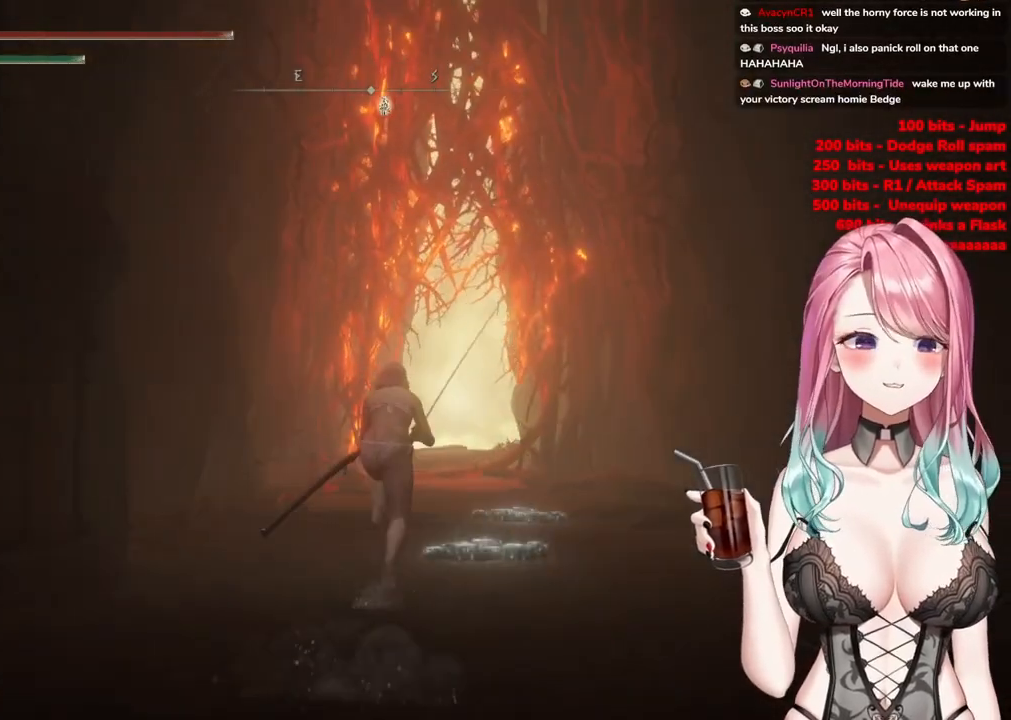
{"buttons": ["CIRCLE"], "left_stick": "up", "right_stick": "center", "events": [[17, "left_stick", "up-right"], [201, "left_stick", "up"]]}
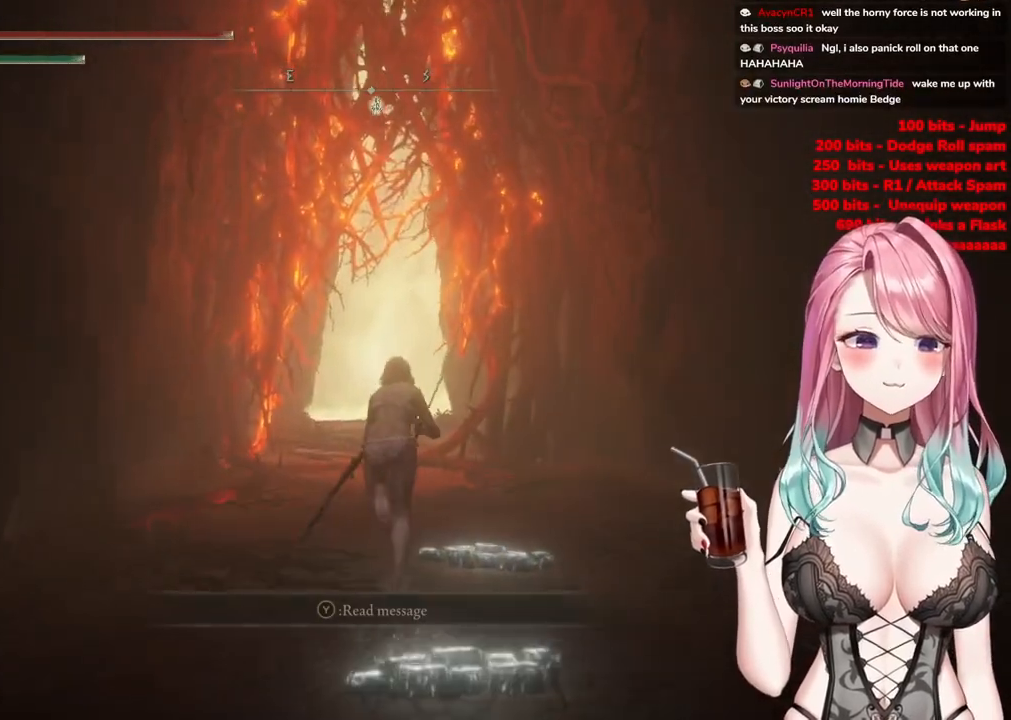
{"buttons": ["CIRCLE"], "left_stick": "up", "right_stick": "center", "events": []}
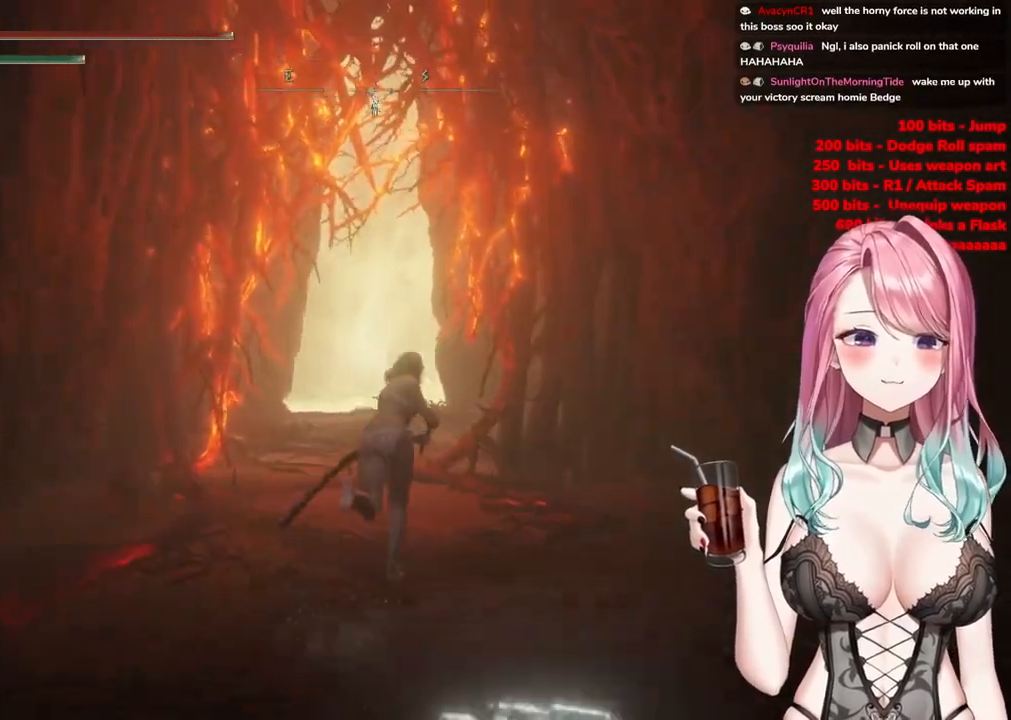
{"buttons": ["CIRCLE"], "left_stick": "up", "right_stick": "center", "events": []}
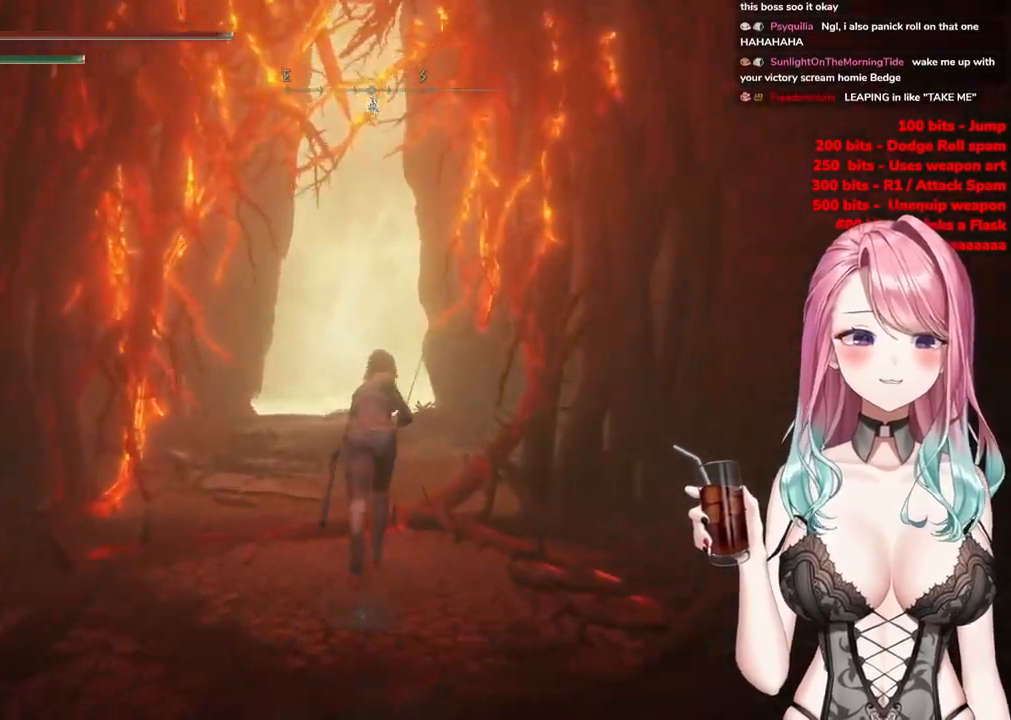
{"buttons": ["CIRCLE"], "left_stick": "up", "right_stick": "center", "events": []}
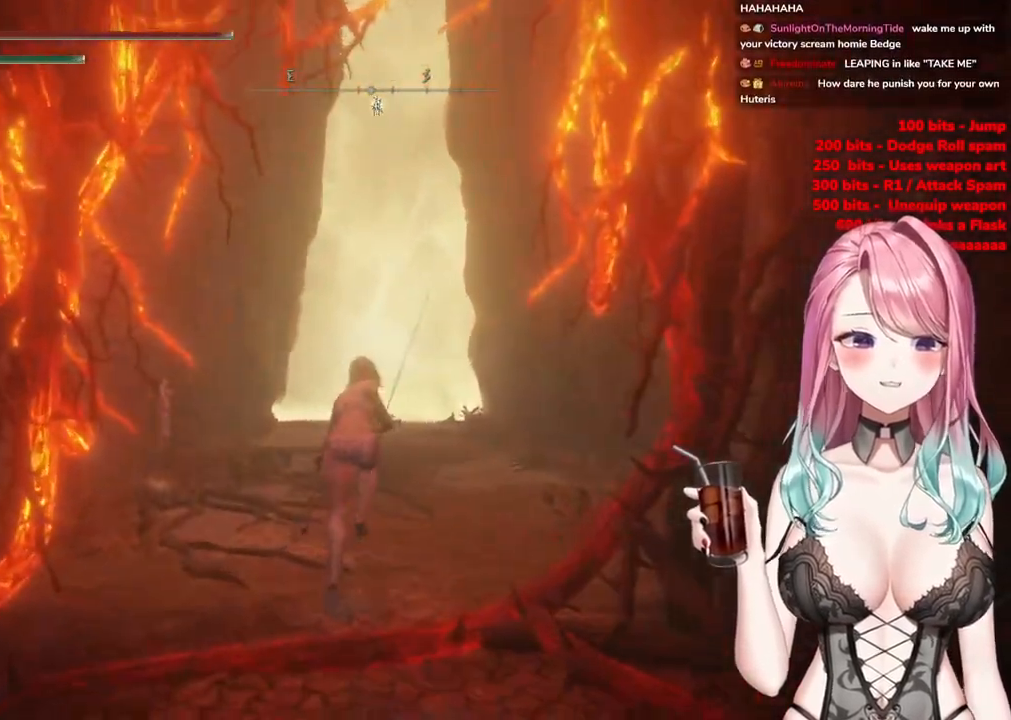
{"buttons": ["CIRCLE"], "left_stick": "up-right", "right_stick": "center", "events": [[301, "left_stick", "up-right"]]}
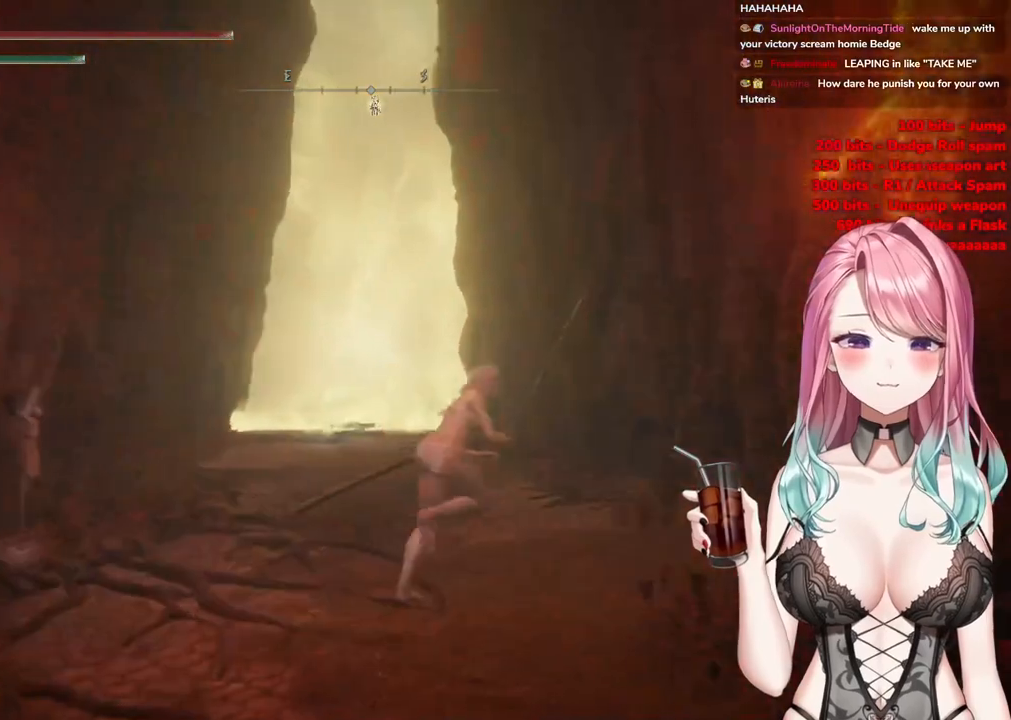
{"buttons": ["CIRCLE"], "left_stick": "up", "right_stick": "center", "events": [[50, "left_stick", "up"]]}